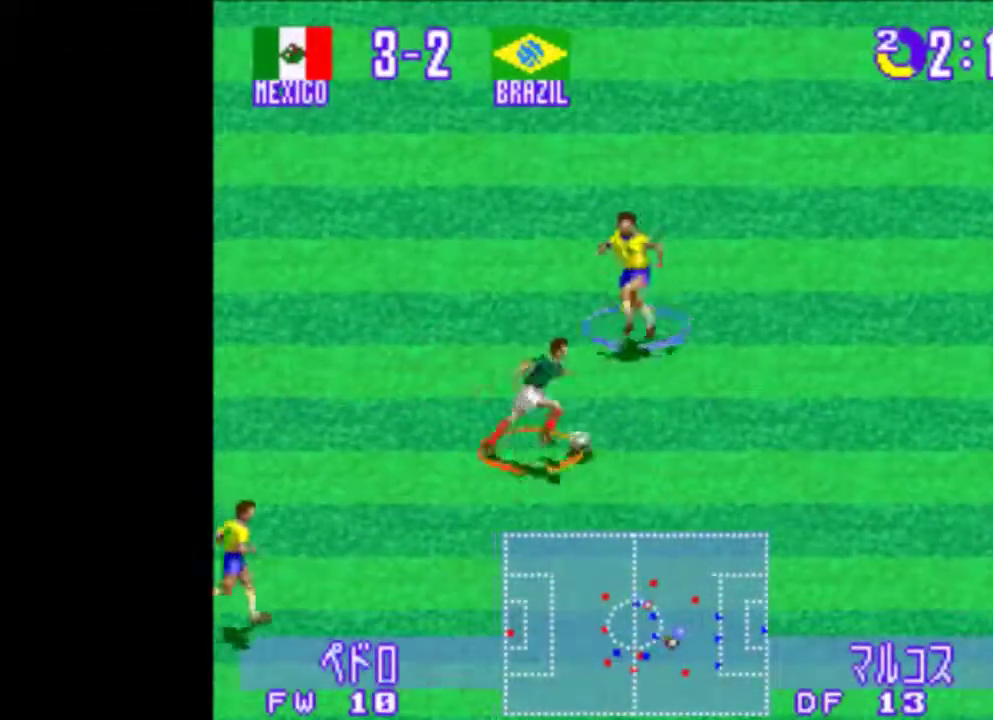
Gameplay with a controller (PlayStation layout); each line is a JSON object with the inputs held at the frame after it. "events" lists button and stick changes between this image and that frame as [ms after this image, input, new state], when the widget could be followed in between. Not read: L2 L3 R2 R3 left_stick right_stick.
{"buttons": ["CIRCLE", "TRIANGLE", "DPAD_DOWN", "DPAD_LEFT"], "events": [[200, "DPAD_RIGHT", "up"], [340, "CIRCLE", "down"], [380, "DPAD_LEFT", "down"], [400, "DPAD_LEFT", "up"], [440, "DPAD_LEFT", "down"]]}
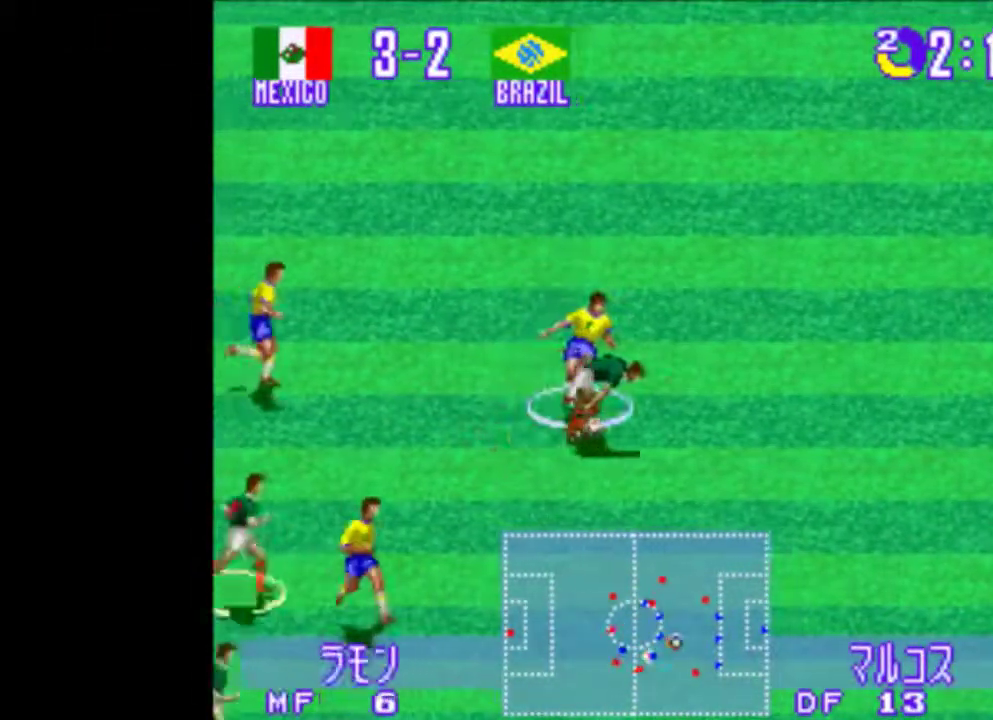
{"buttons": ["TRIANGLE", "DPAD_UP", "DPAD_LEFT"], "events": [[20, "CIRCLE", "up"], [100, "DPAD_UP", "down"], [340, "DPAD_DOWN", "up"]]}
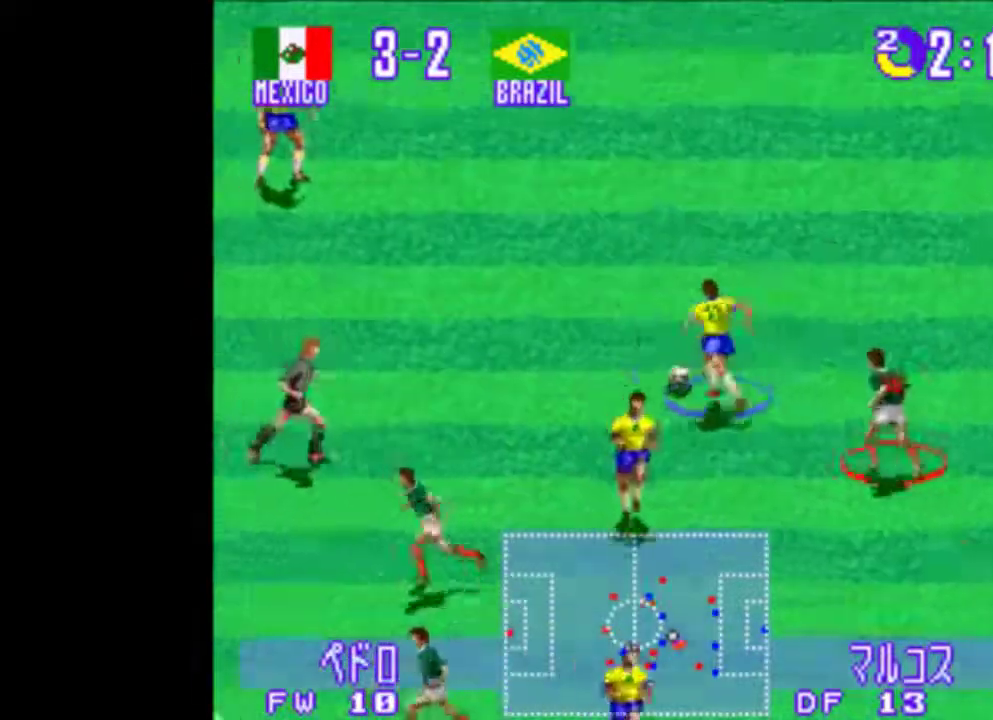
{"buttons": ["TRIANGLE", "DPAD_UP", "DPAD_LEFT"], "events": []}
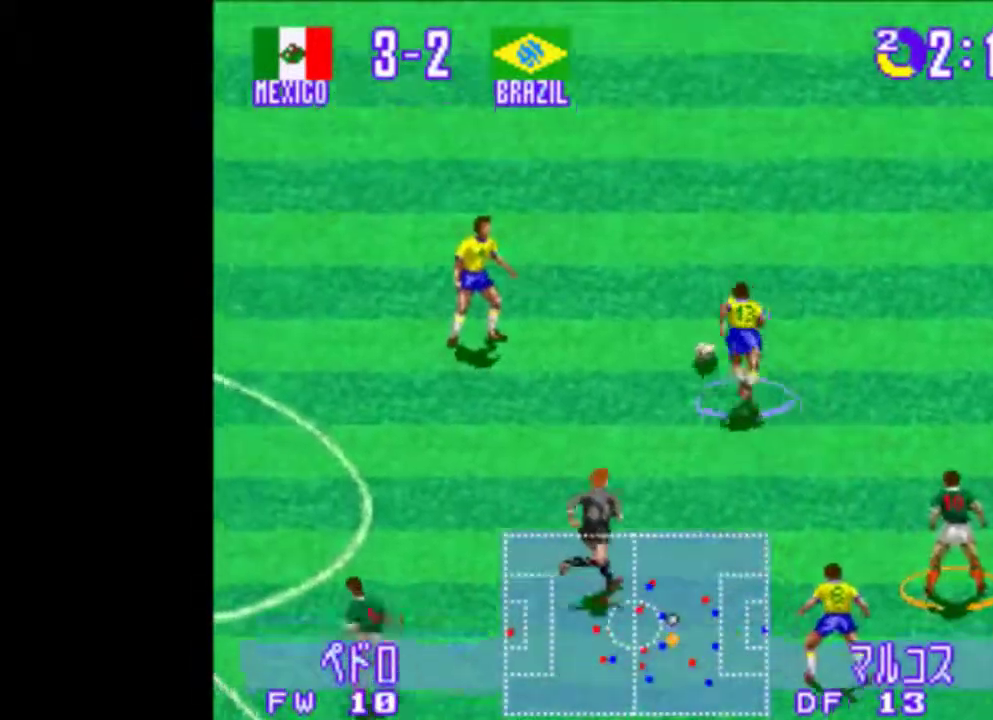
{"buttons": ["TRIANGLE", "DPAD_LEFT"], "events": [[300, "DPAD_UP", "up"]]}
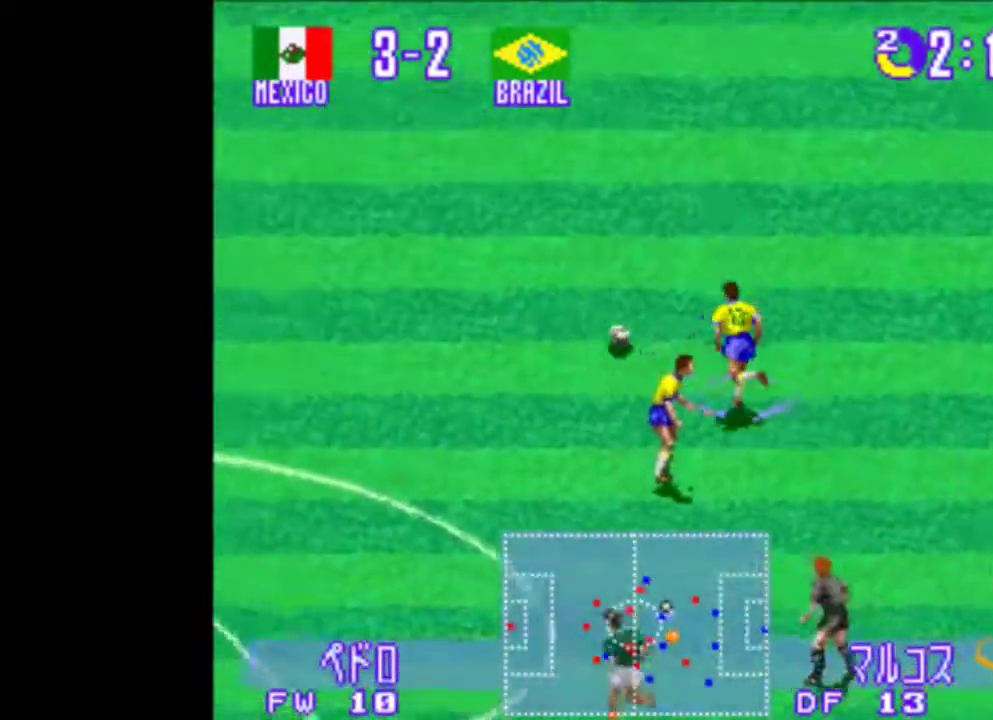
{"buttons": ["TRIANGLE", "DPAD_LEFT"], "events": []}
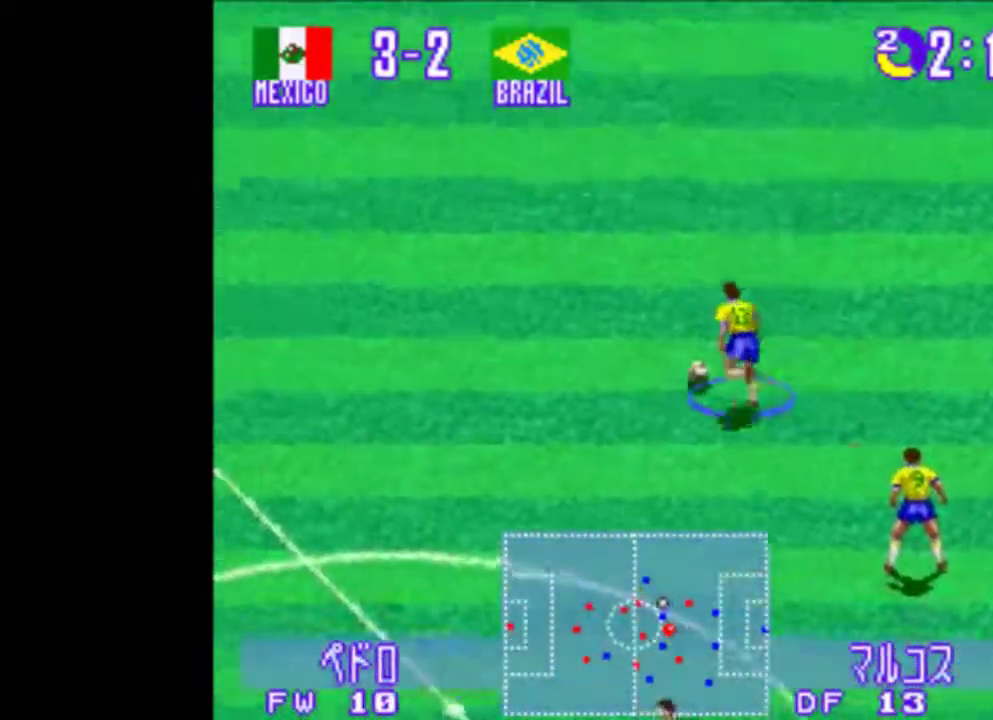
{"buttons": ["DPAD_LEFT"], "events": [[220, "TRIANGLE", "up"]]}
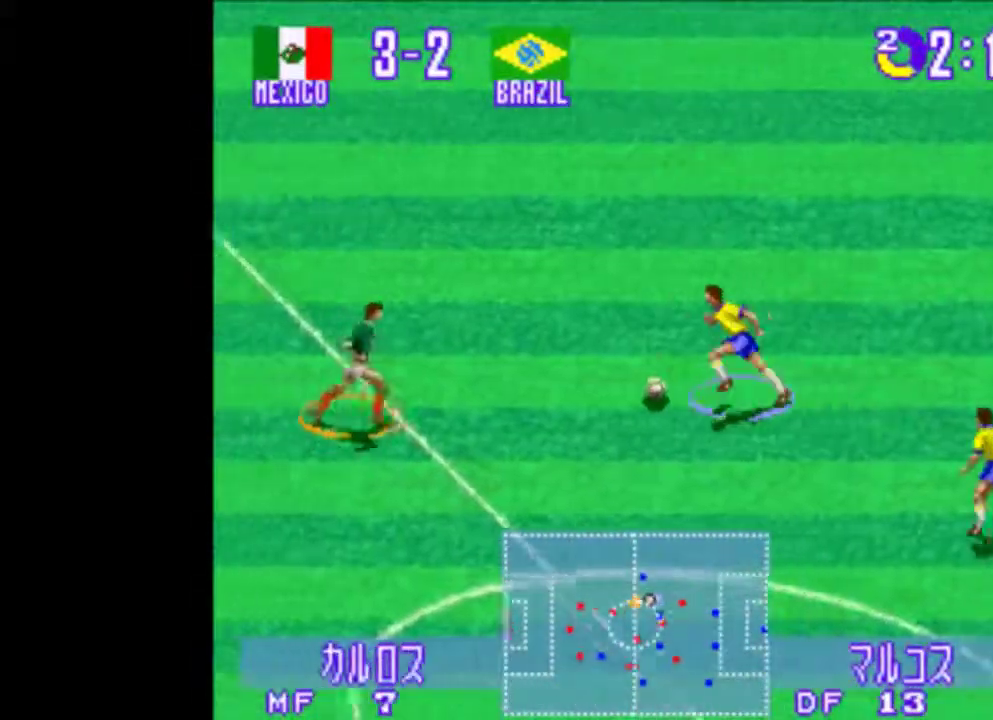
{"buttons": ["DPAD_UP", "DPAD_RIGHT"], "events": [[100, "DPAD_UP", "down"], [100, "TRIANGLE", "down"], [240, "DPAD_RIGHT", "down"], [240, "TRIANGLE", "up"], [400, "DPAD_LEFT", "up"]]}
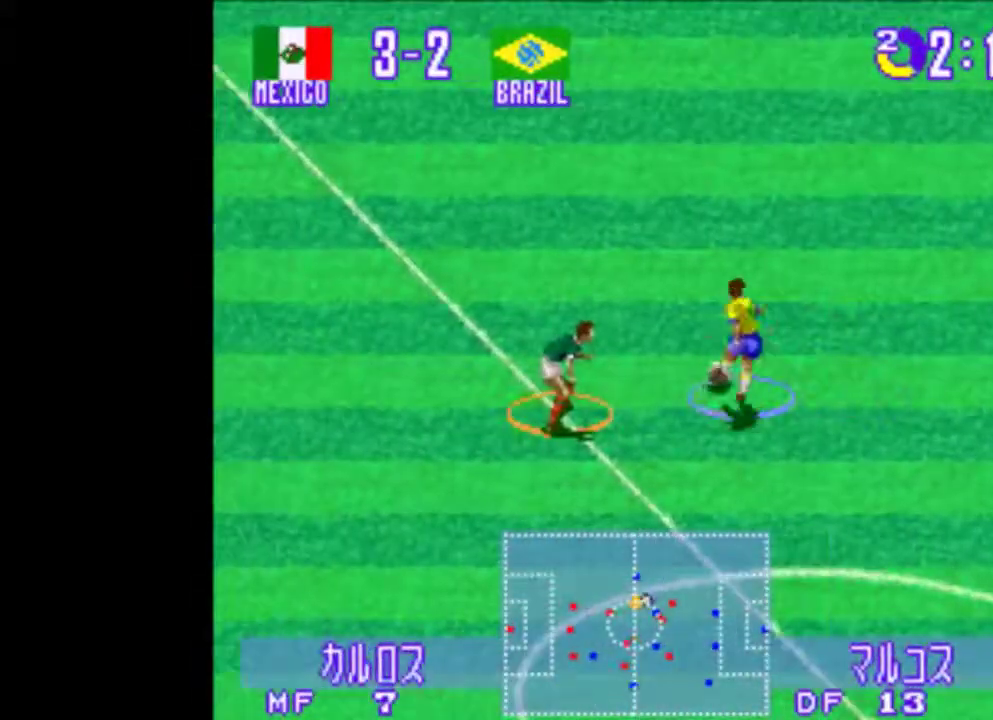
{"buttons": ["TRIANGLE", "DPAD_LEFT"], "events": [[160, "DPAD_LEFT", "down"], [220, "DPAD_RIGHT", "up"], [220, "TRIANGLE", "down"], [440, "DPAD_UP", "up"]]}
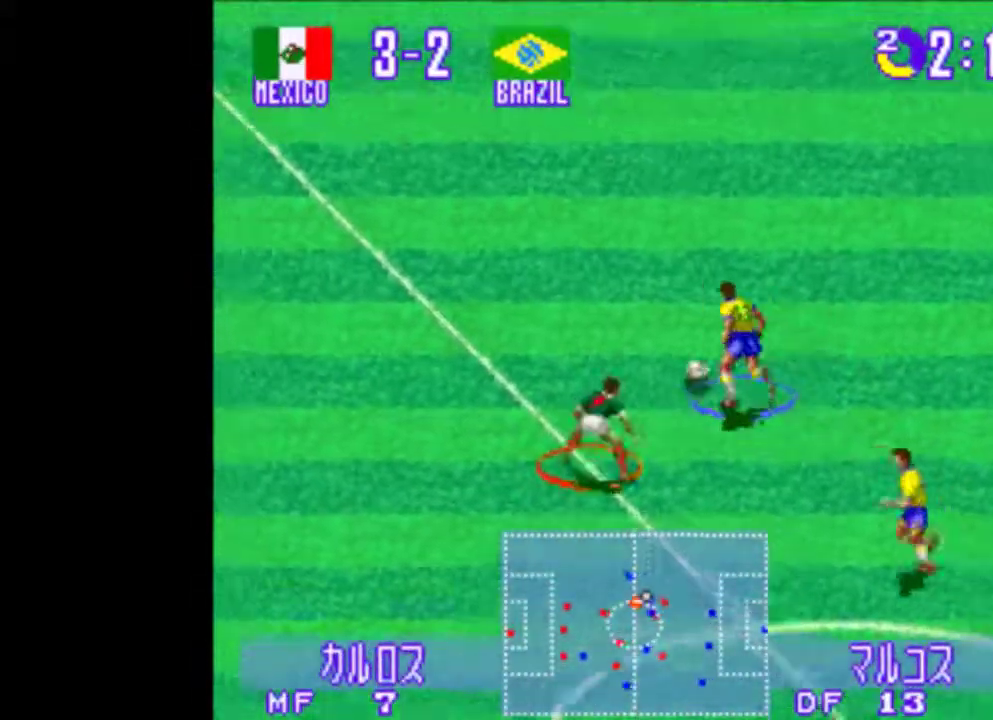
{"buttons": ["TRIANGLE", "DPAD_DOWN", "DPAD_LEFT"], "events": [[40, "DPAD_DOWN", "down"]]}
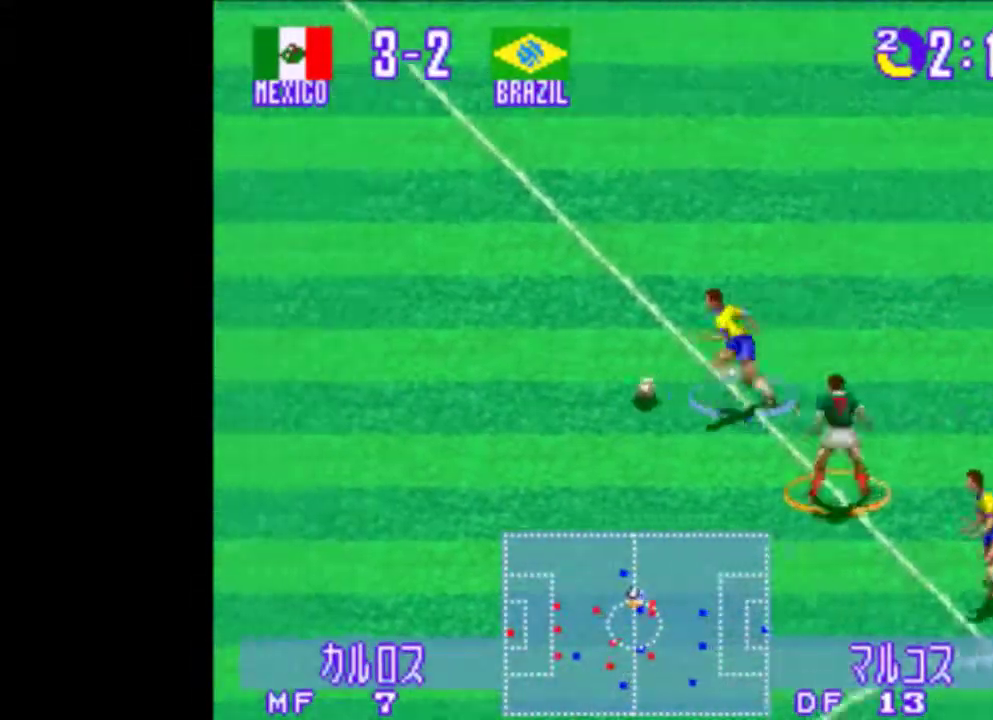
{"buttons": ["TRIANGLE", "DPAD_DOWN", "DPAD_LEFT"], "events": []}
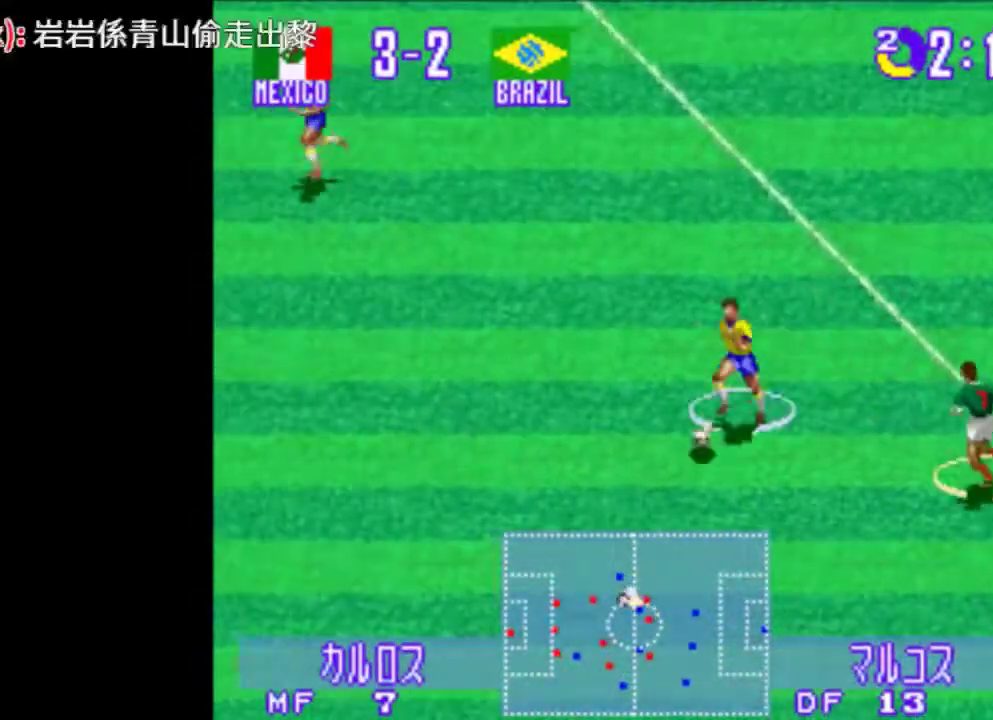
{"buttons": ["DPAD_UP", "DPAD_LEFT"], "events": [[320, "DPAD_DOWN", "up"], [380, "DPAD_UP", "down"], [480, "TRIANGLE", "up"]]}